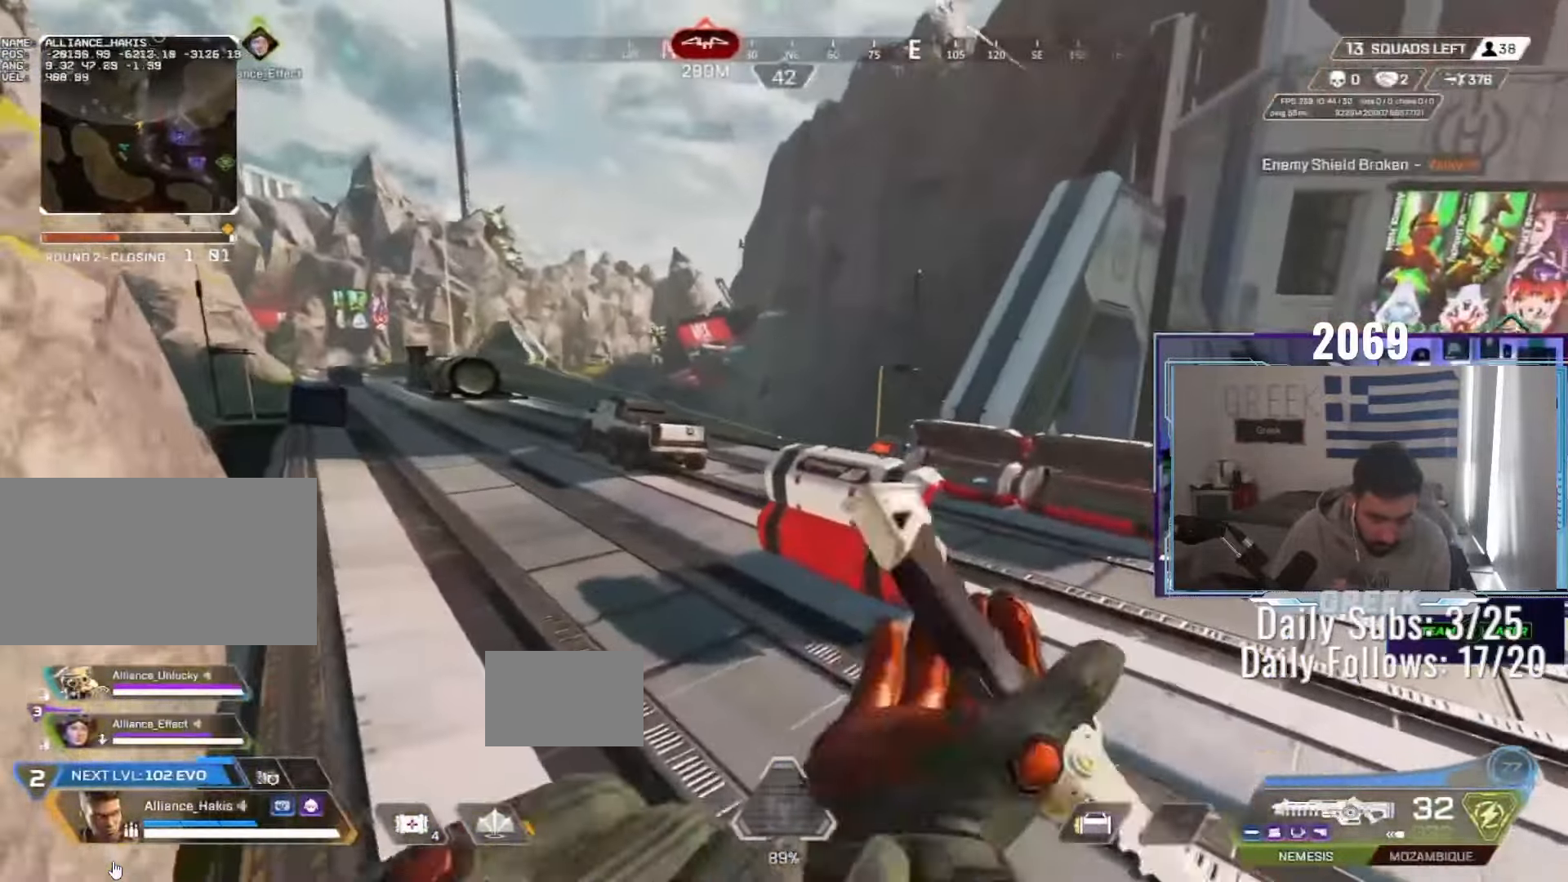
Gameplay with keyboard and mouse; each line is a JSON object with the keys and mouse buttons held at the frame after it. "events" lists presses ("down") and releases ("up") of "a", "ctrl", "d", "e", "f", "q", "r", "s", "shift", "space", "tab", "w", "mouse_left", "mouse_wheel", "mouse_right", "mouse_mb4" and "mouse_mb5" between this image and that frame as [ms after this image, input, new state], when the widget could be followed in between. "mouse_left", "mouse_wheel", "mouse_right", "mouse_mb4", "mouse_mb5" = the "left", "wheel", "right", "mb4", "mb5" buttons of the "mouse" list. No other keys are recorded. "wheel" means that the mouse wheel is clicked or scrolled. Not read: mouse_move.
{"keys": ["d", "w"], "mouse": []}
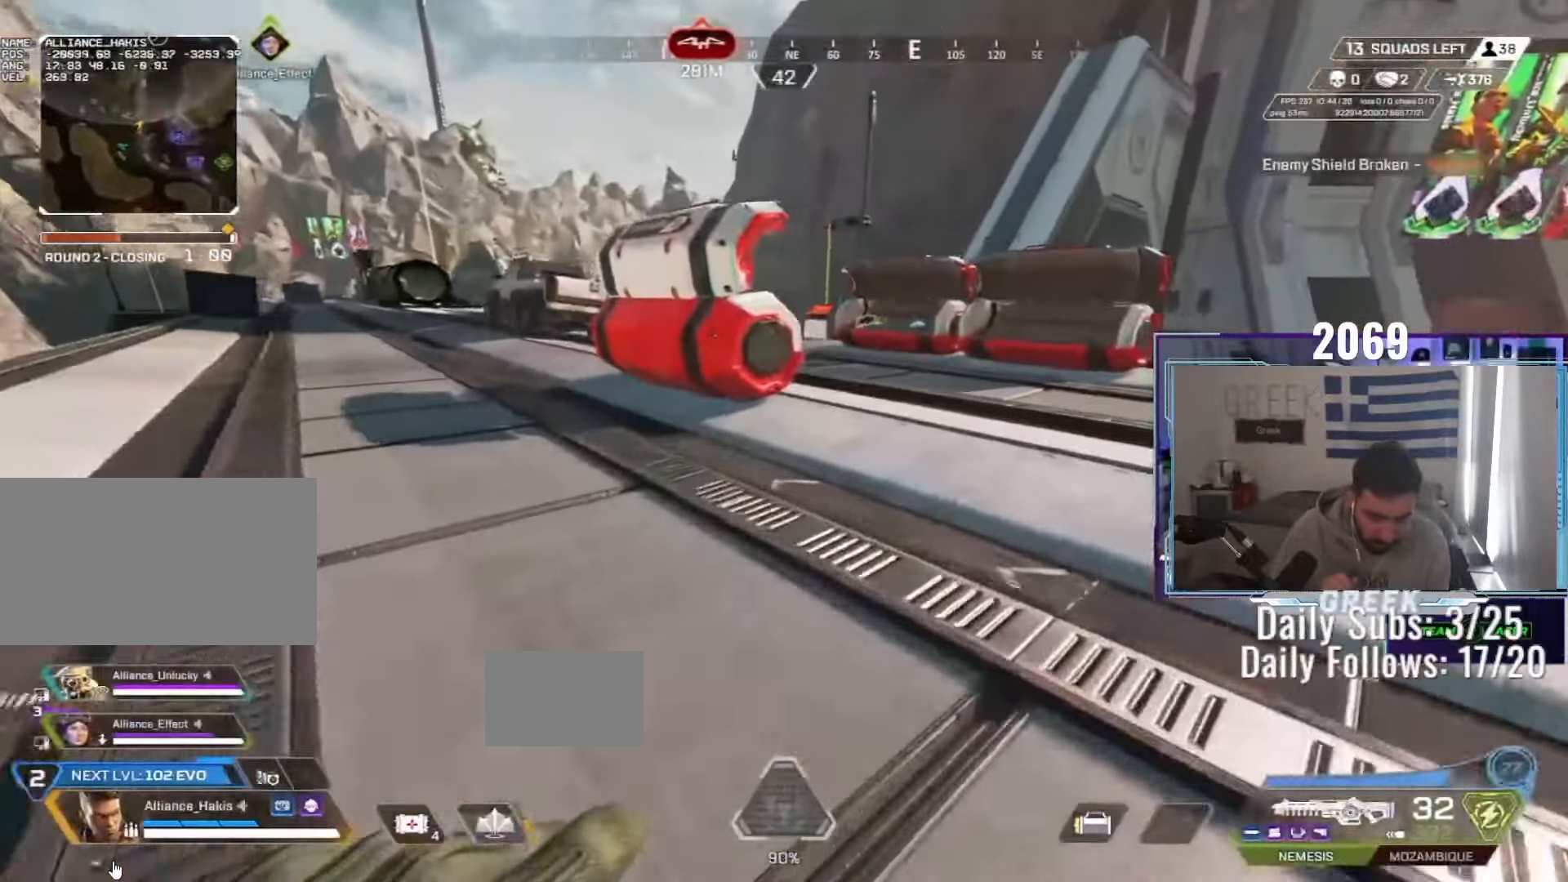
{"keys": ["w"], "mouse": ["wheel"], "events": [[283, "mouse_wheel", "down"], [367, "a", "down"], [450, "d", "up"], [500, "a", "up"]]}
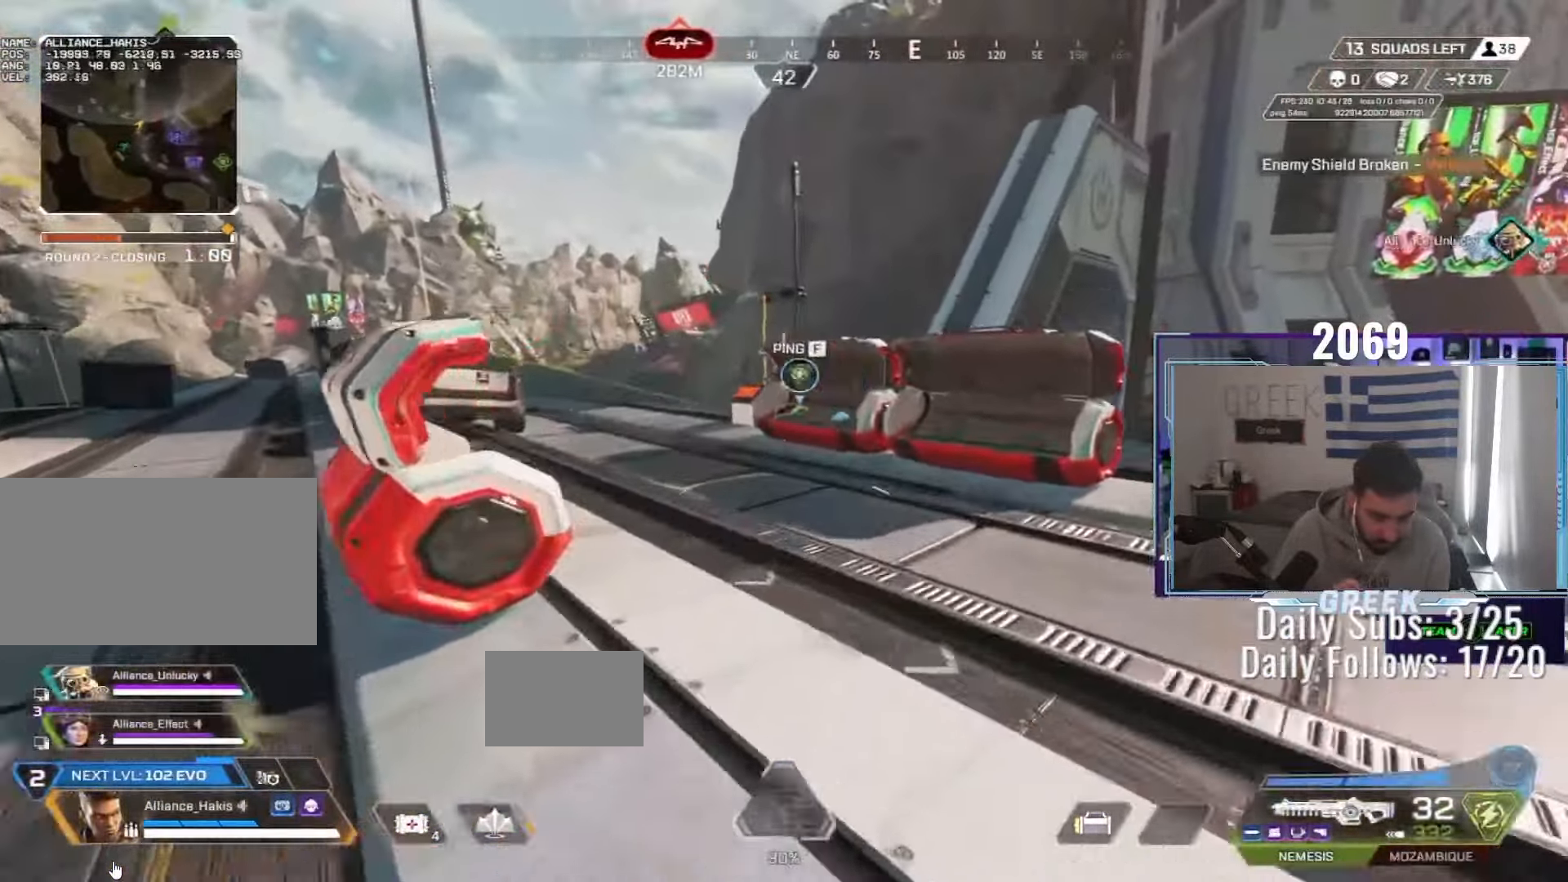
{"keys": ["ctrl", "w"], "mouse": []}
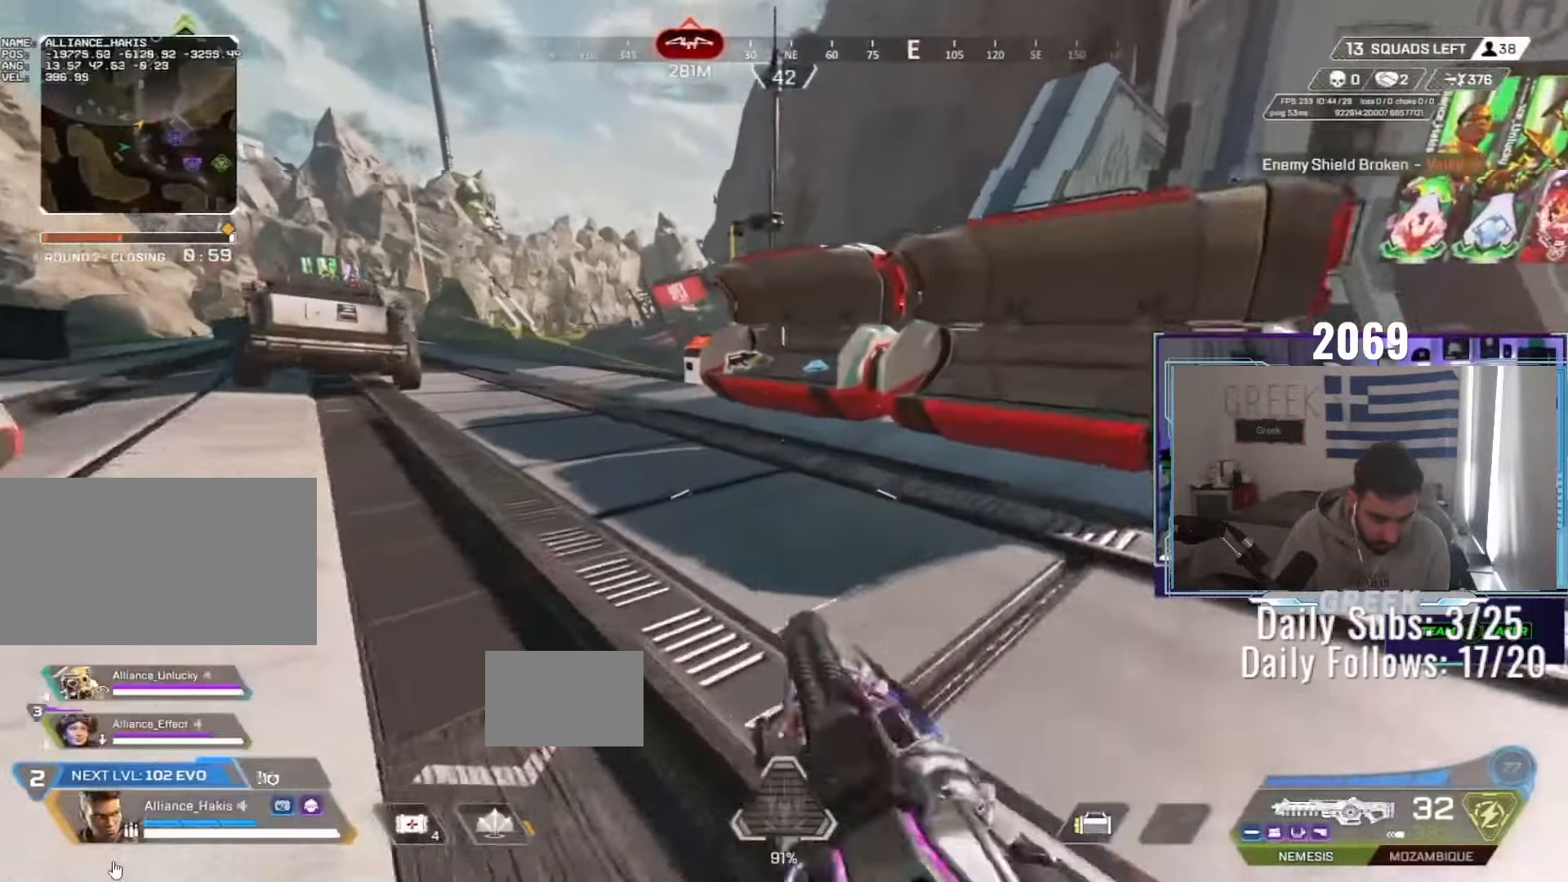
{"keys": ["w"], "mouse": []}
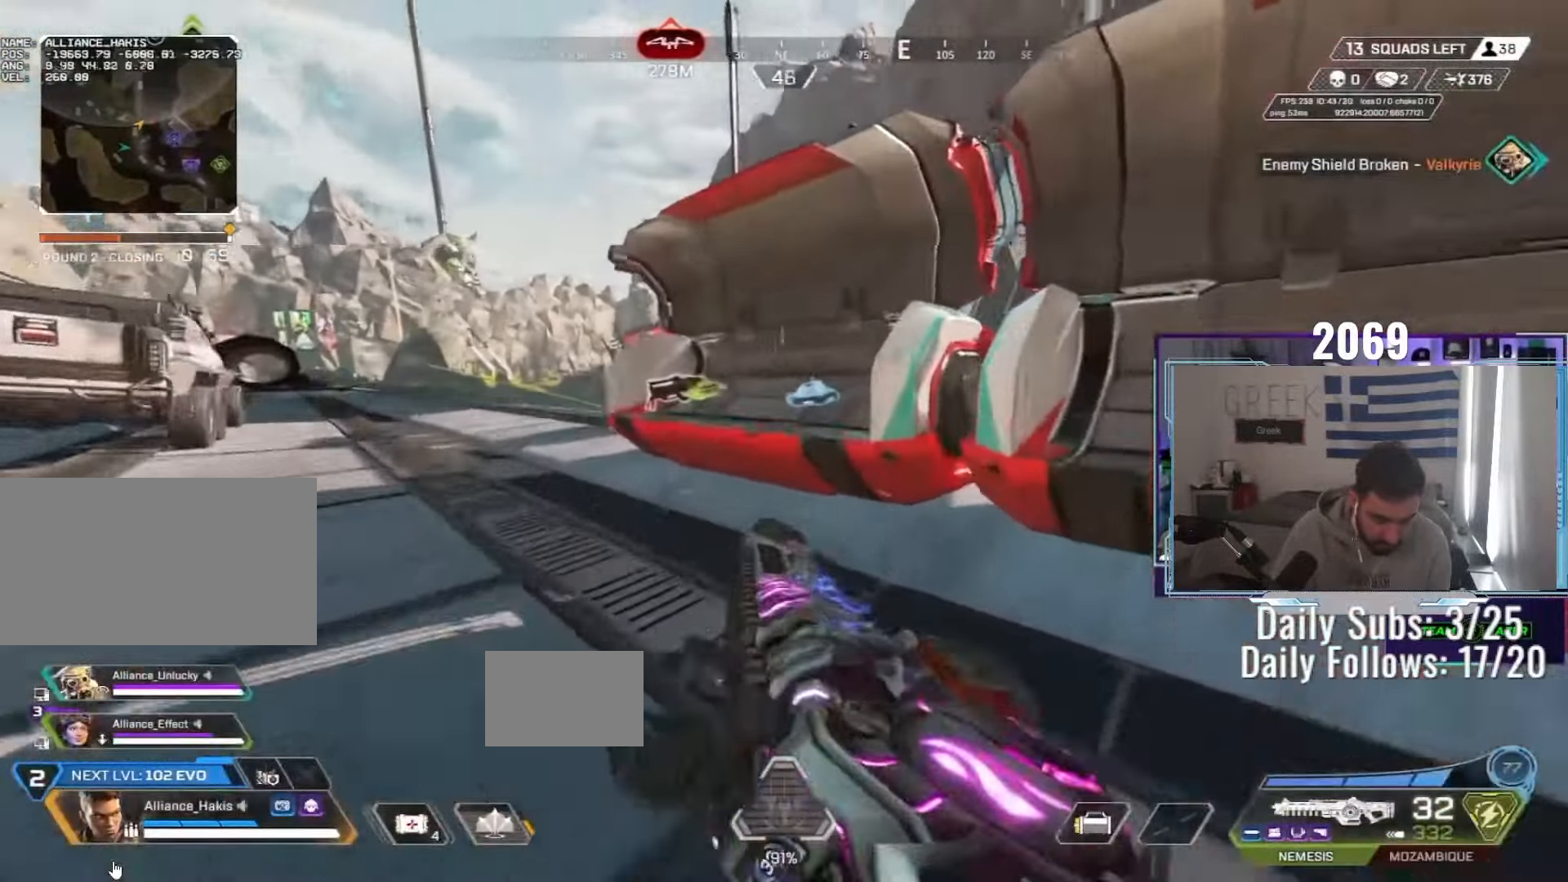
{"keys": ["d", "s"], "mouse": [], "events": [[33, "e", "down"], [117, "a", "down"], [133, "e", "up"], [283, "e", "down"], [383, "a", "up"], [383, "e", "up"], [433, "w", "up"], [483, "d", "down"], [483, "s", "down"]]}
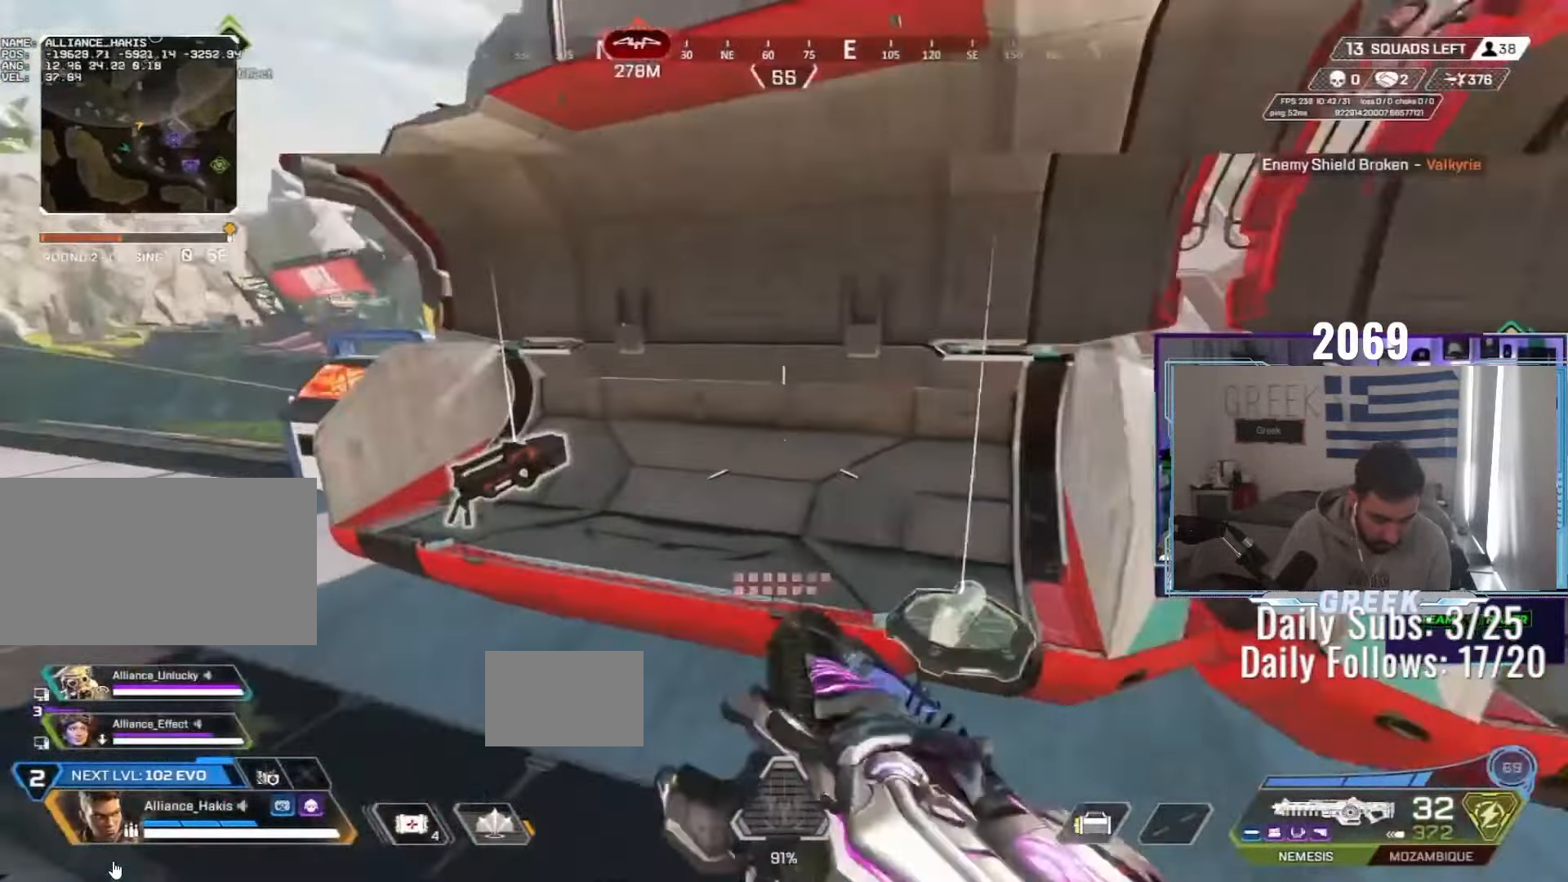
{"keys": ["d", "shift", "w"], "mouse": [], "events": [[150, "tab", "down"], [167, "s", "up"], [217, "tab", "up"], [333, "tab", "down"], [367, "tab", "up"], [417, "w", "down"], [500, "shift", "down"]]}
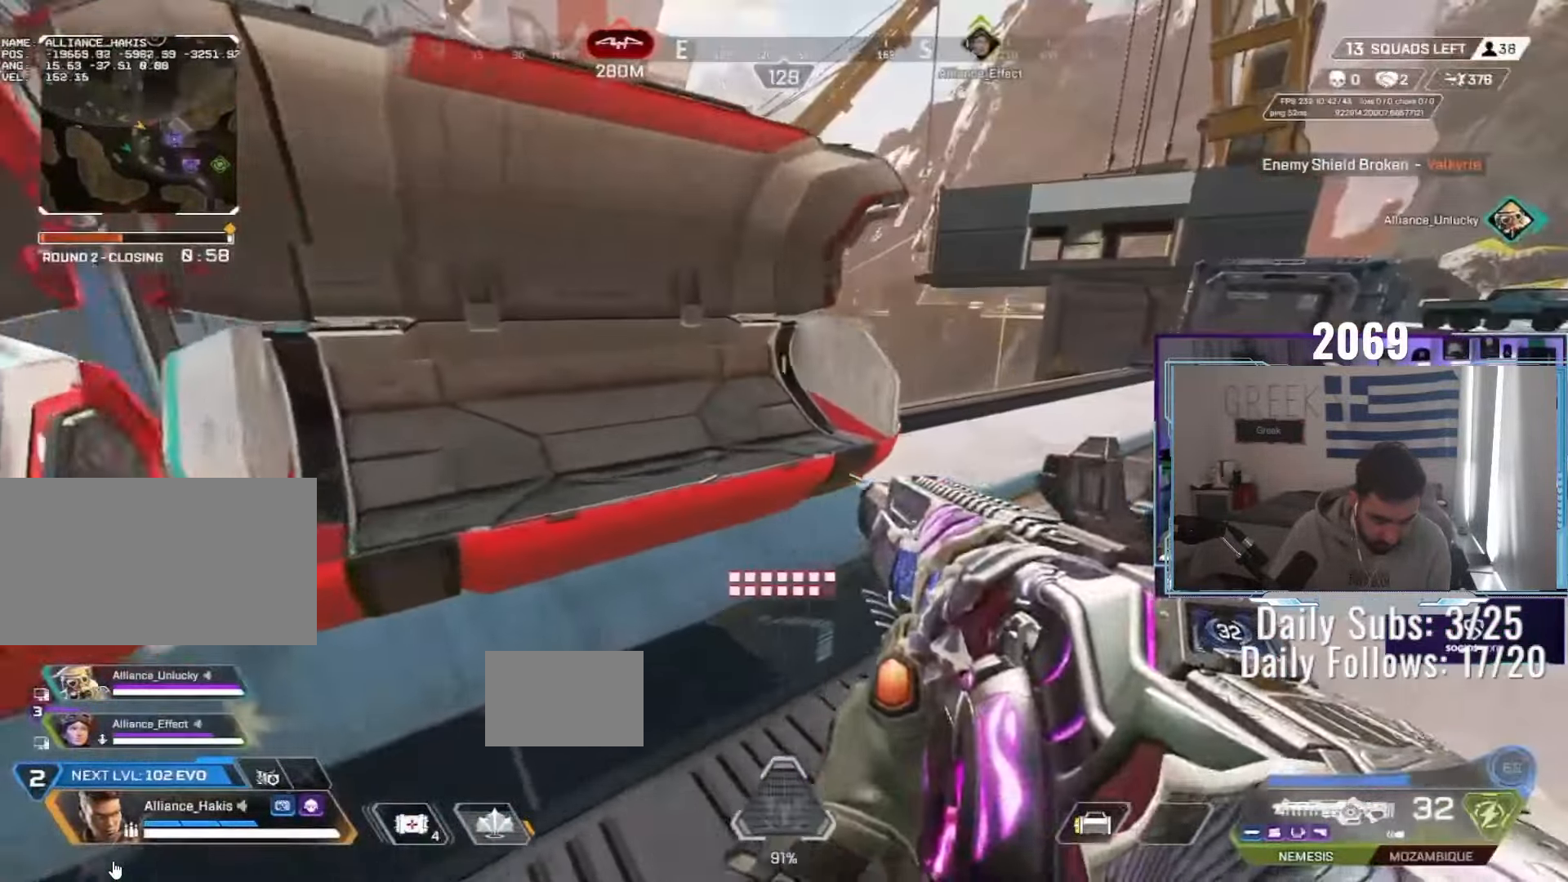
{"keys": ["d", "w"], "mouse": ["wheel"], "events": [[117, "shift", "up"], [367, "mouse_wheel", "down"]]}
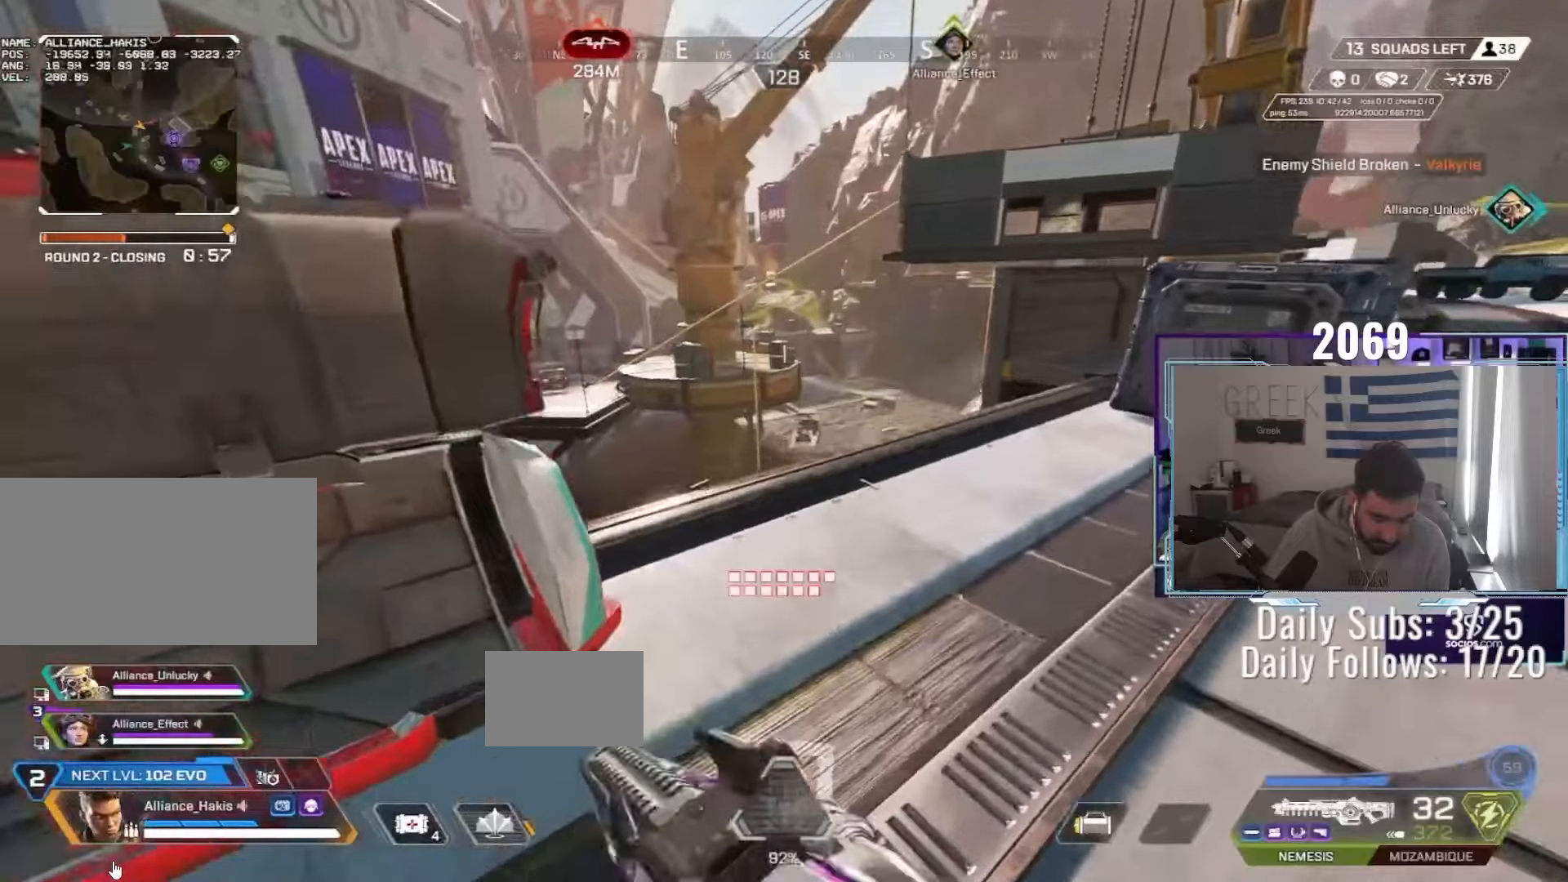
{"keys": ["d", "s"], "mouse": [], "events": [[50, "mouse_wheel", "up"], [83, "a", "down"], [117, "w", "up"], [167, "d", "up"], [283, "s", "down"], [367, "d", "down"], [383, "a", "up"]]}
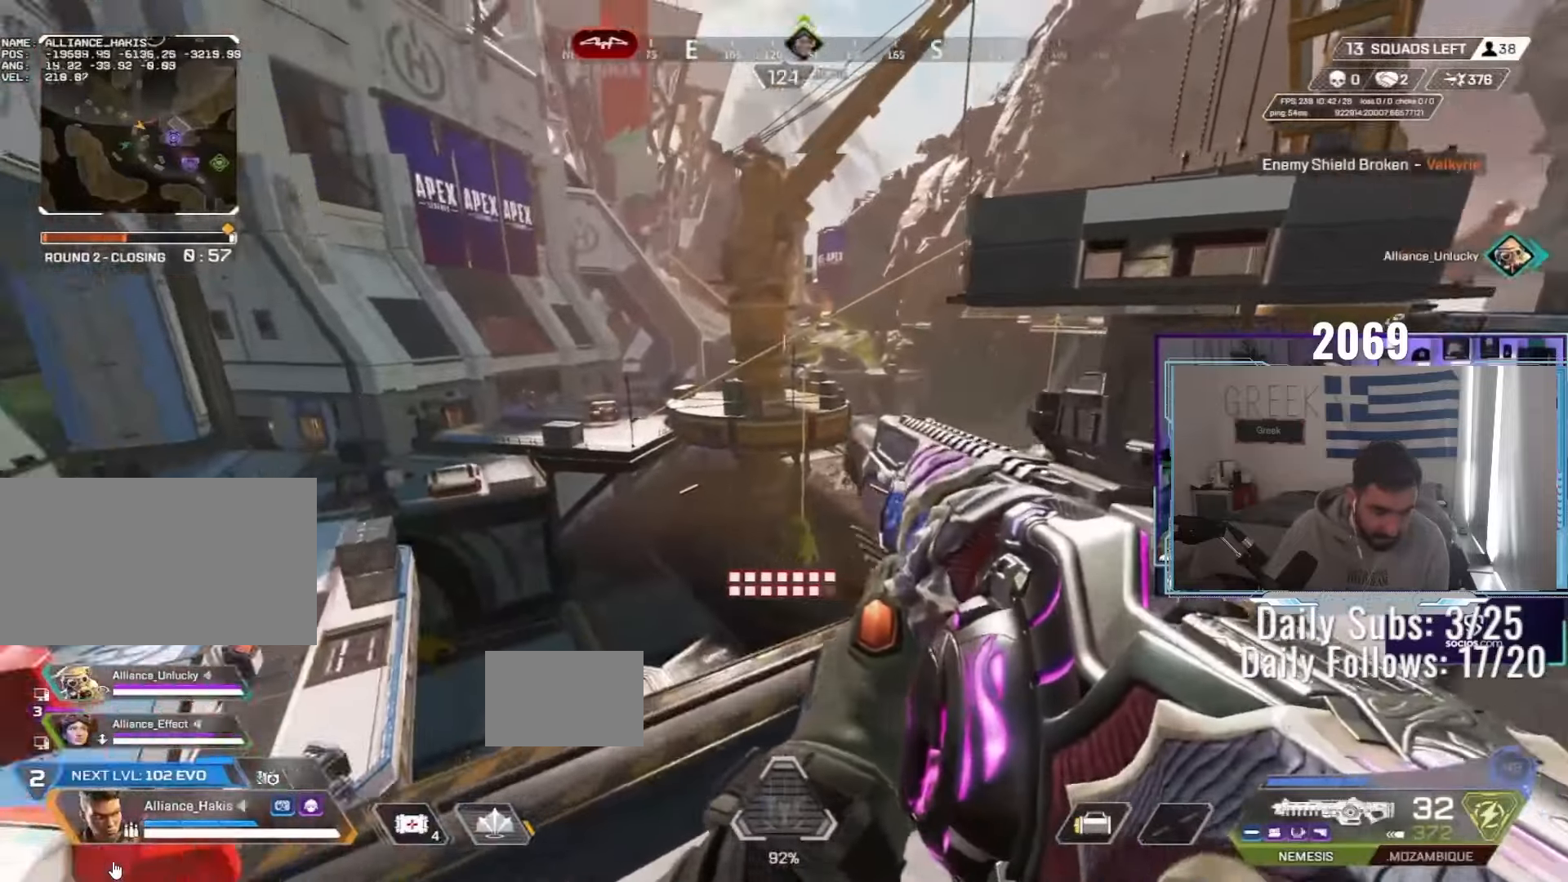
{"keys": ["a", "s"], "mouse": [], "events": [[200, "s", "up"], [333, "a", "down"], [367, "d", "up"], [383, "s", "down"]]}
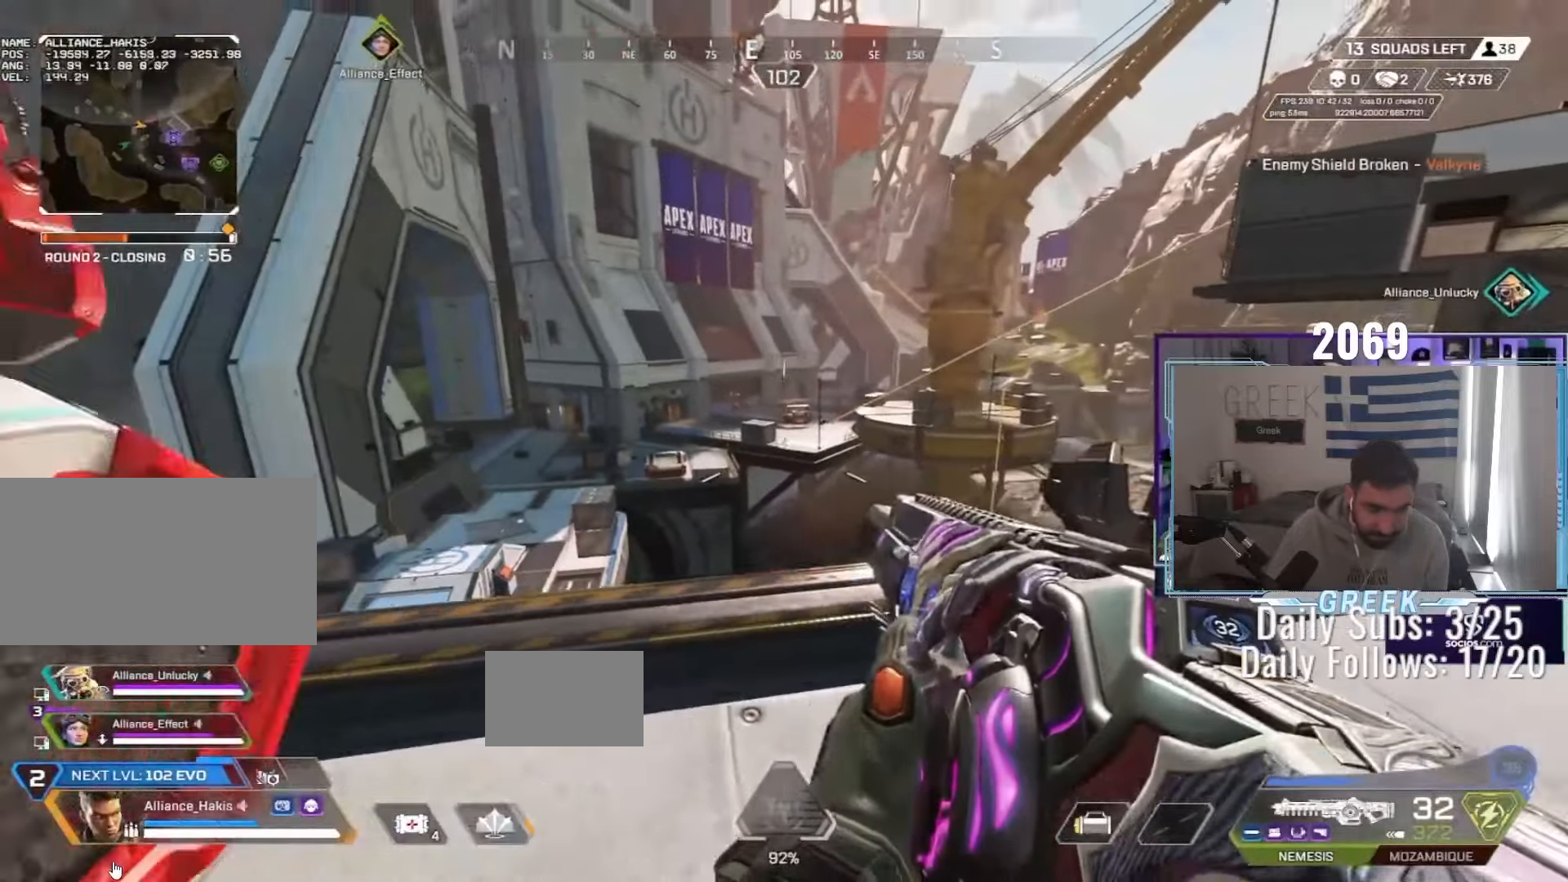
{"keys": ["d"], "mouse": ["right"], "events": [[117, "mouse_right", "down"], [133, "s", "up"], [283, "a", "up"], [283, "d", "down"]]}
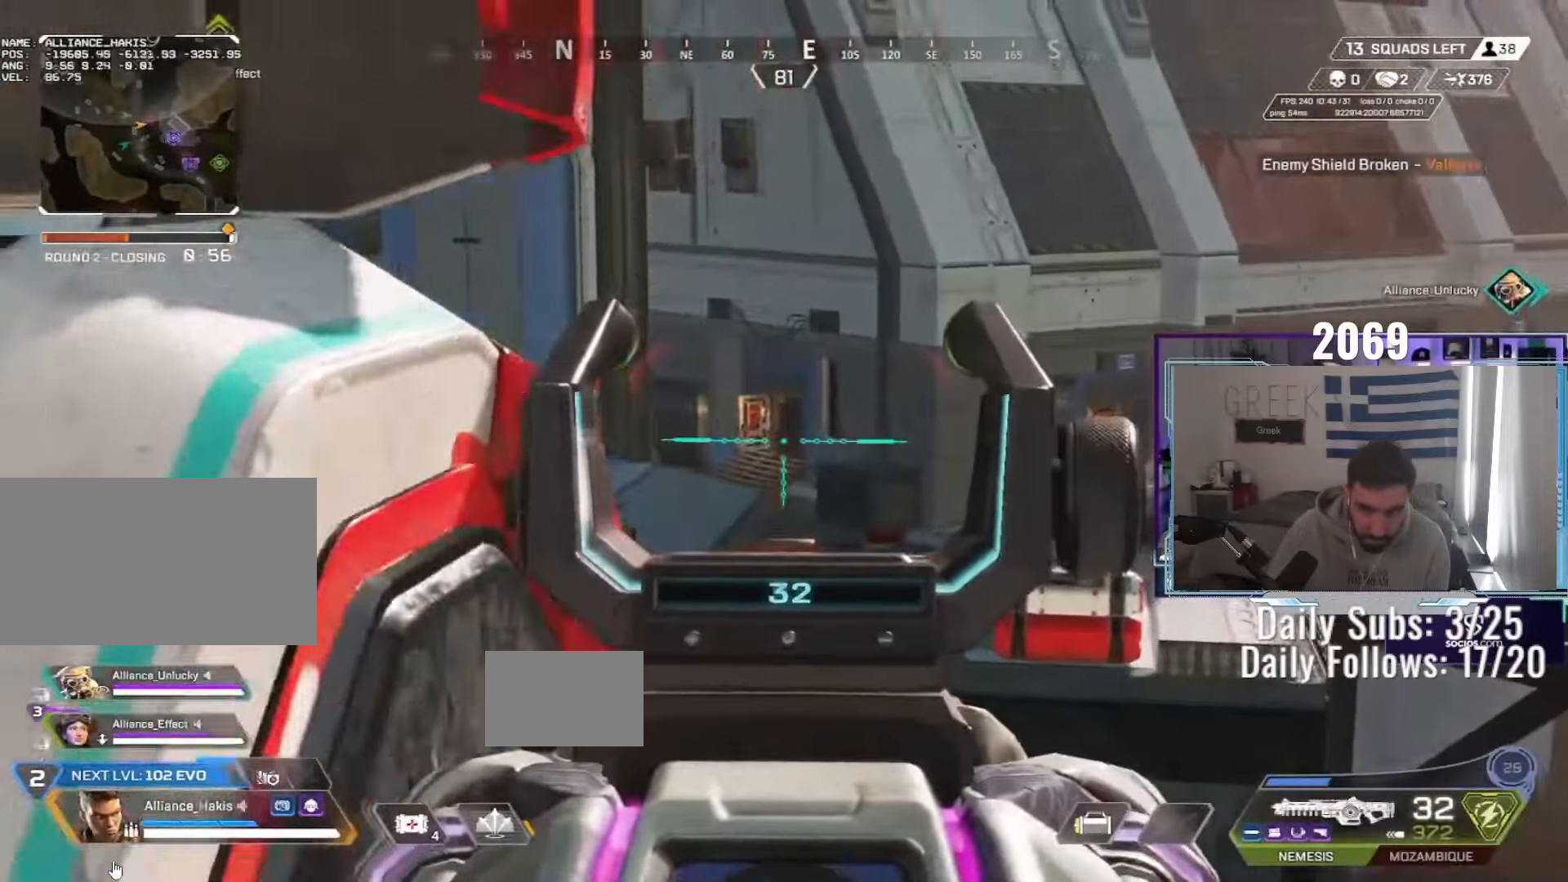
{"keys": [], "mouse": ["right"]}
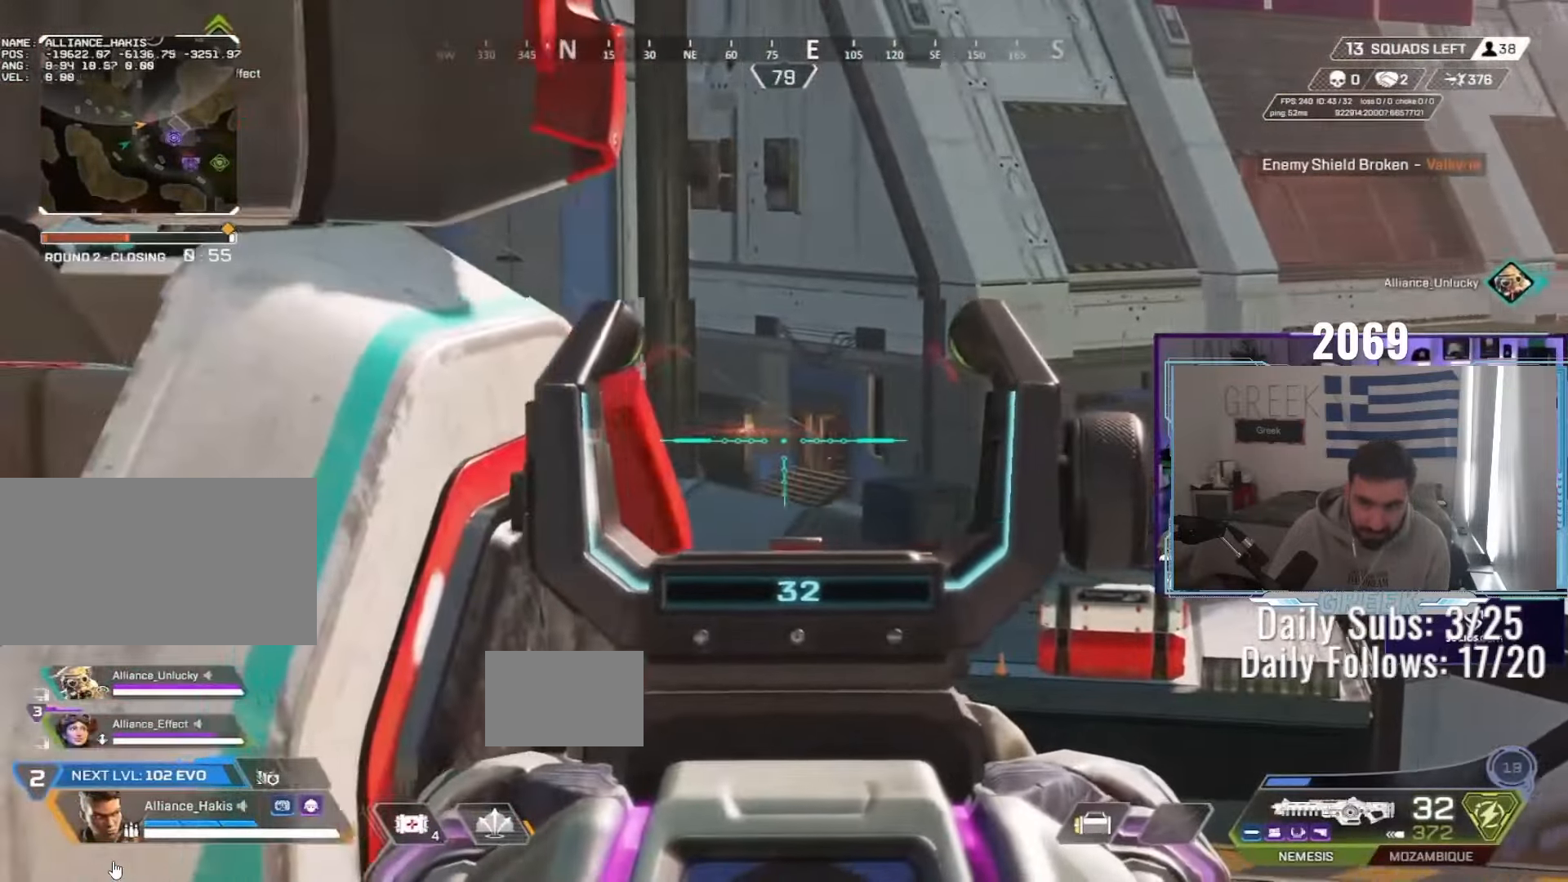
{"keys": [], "mouse": ["right"]}